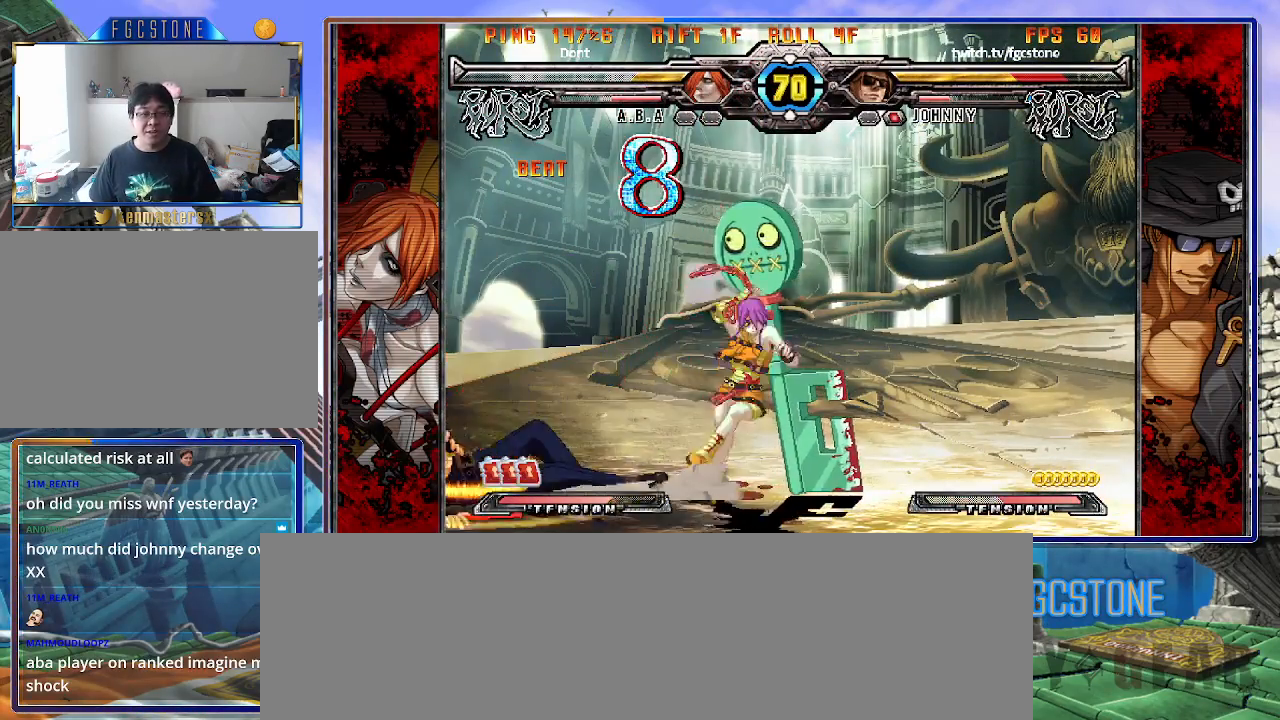
Gameplay with a controller (arcade stick); each line is a JSON object with the inputs held at the frame after it. "events" lists button and stick changes between this image and that frame as [ms after this image, input, new state], when the widget could be followed in between. Not read: L3 R3.
{"buttons": [], "left_stick": "left", "events": [[33, "K", "down"], [67, "S", "down"], [117, "K", "up"], [183, "S", "up"], [233, "HS", "down"], [350, "HS", "up"]]}
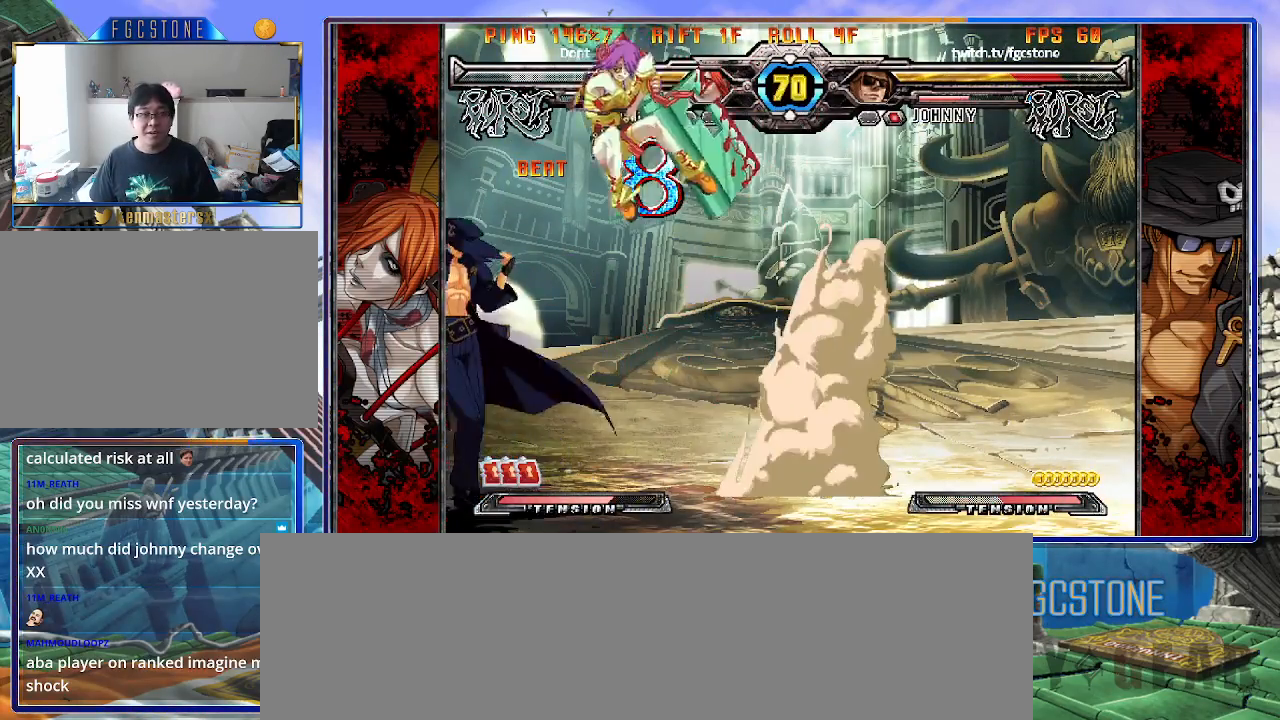
{"buttons": [], "left_stick": "center", "events": [[333, "K", "down"], [333, "S", "down"], [333, "left_stick", "right"], [400, "K", "up"], [400, "S", "up"], [450, "left_stick", "center"]]}
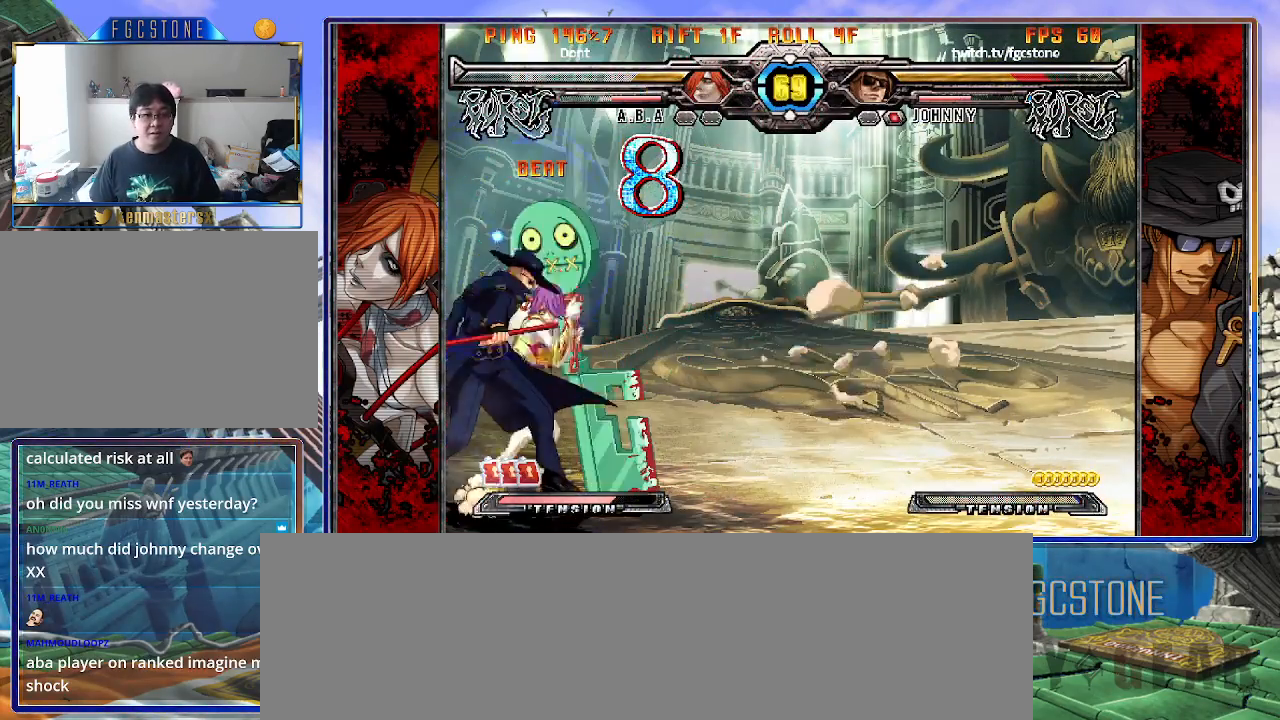
{"buttons": [], "left_stick": "center", "events": []}
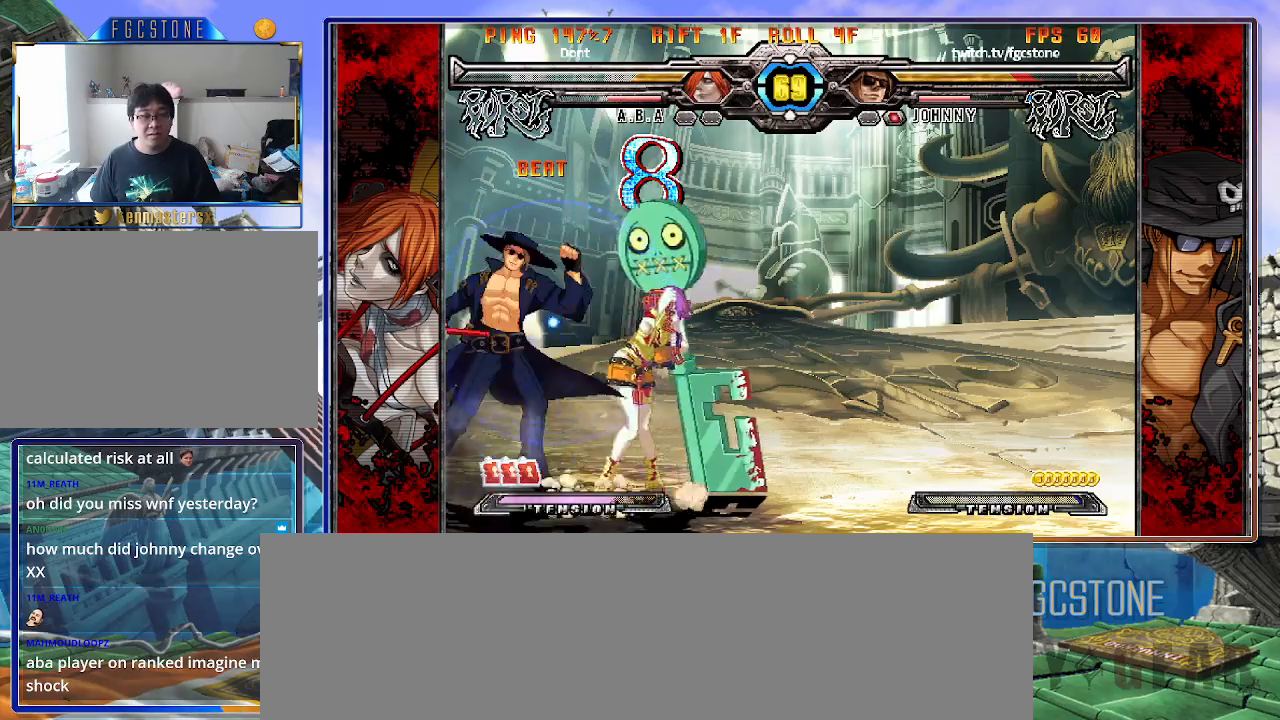
{"buttons": [], "left_stick": "down-left", "events": [[67, "left_stick", "down-left"], [133, "HS", "down"], [233, "HS", "up"]]}
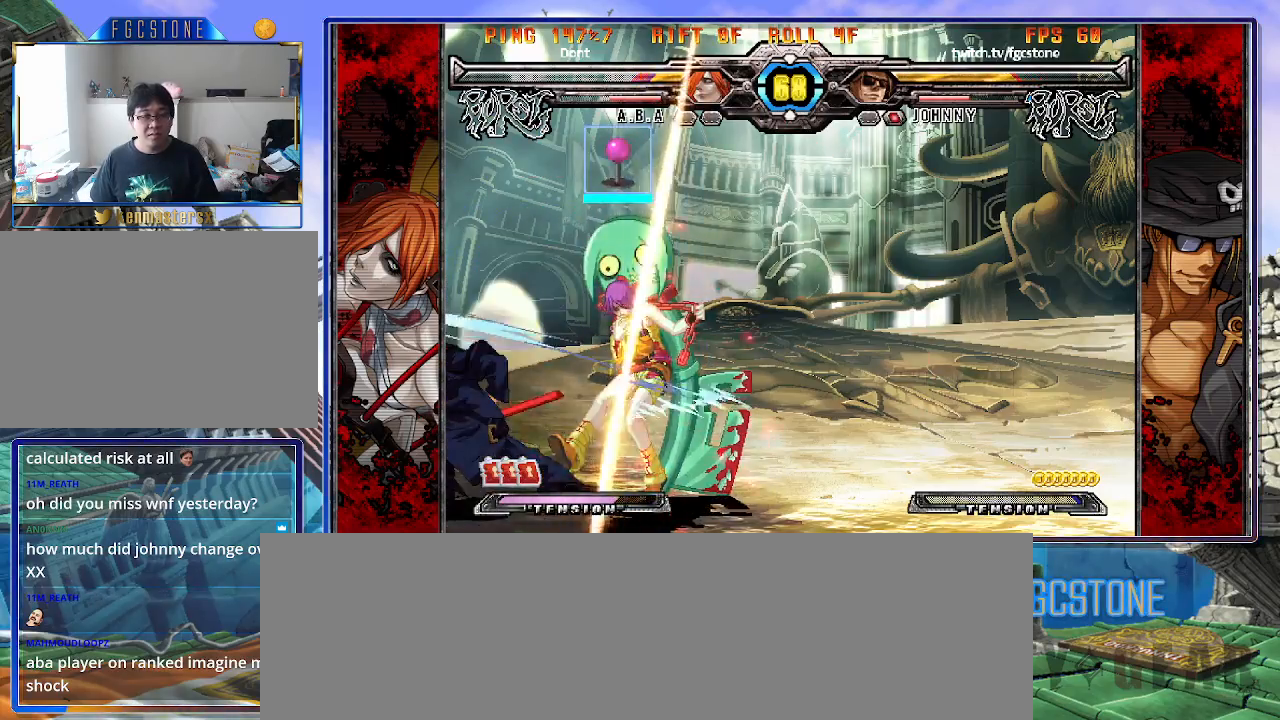
{"buttons": [], "left_stick": "center", "events": [[200, "left_stick", "center"], [400, "left_stick", "right"], [500, "left_stick", "center"]]}
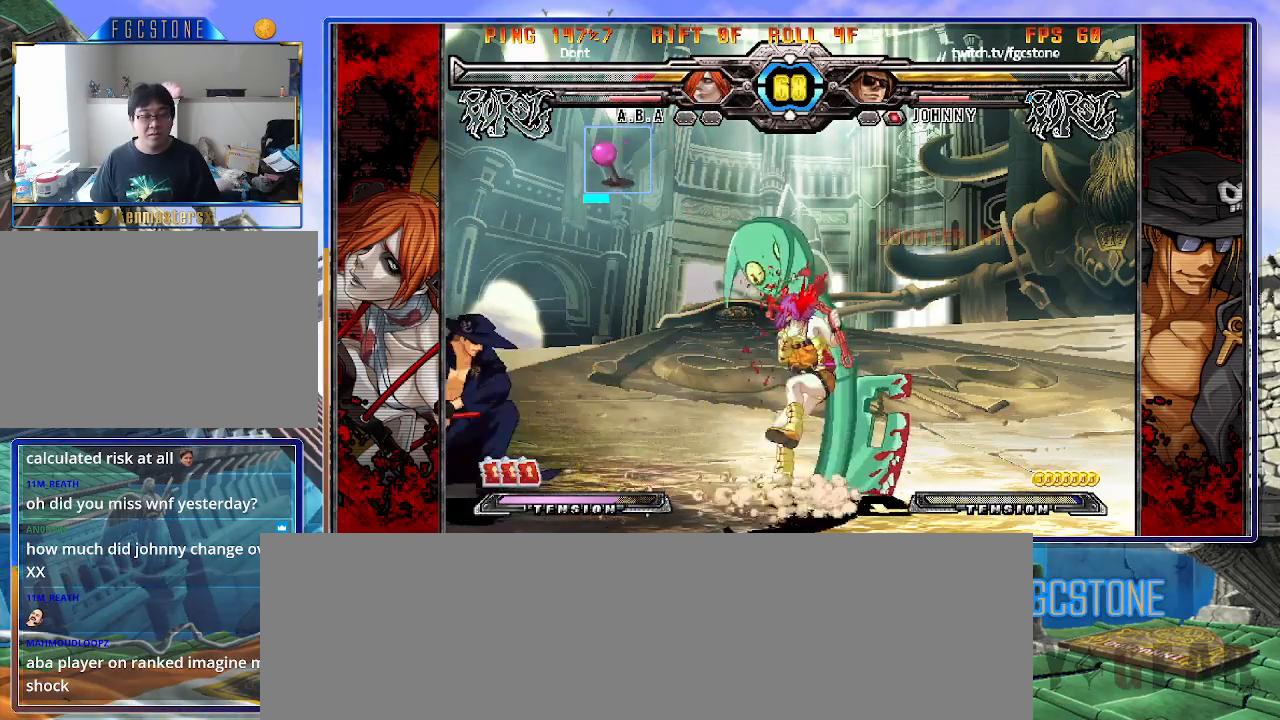
{"buttons": [], "left_stick": "down", "events": [[50, "left_stick", "right"], [200, "left_stick", "left"], [300, "HS", "down"], [417, "HS", "up"], [500, "left_stick", "down"]]}
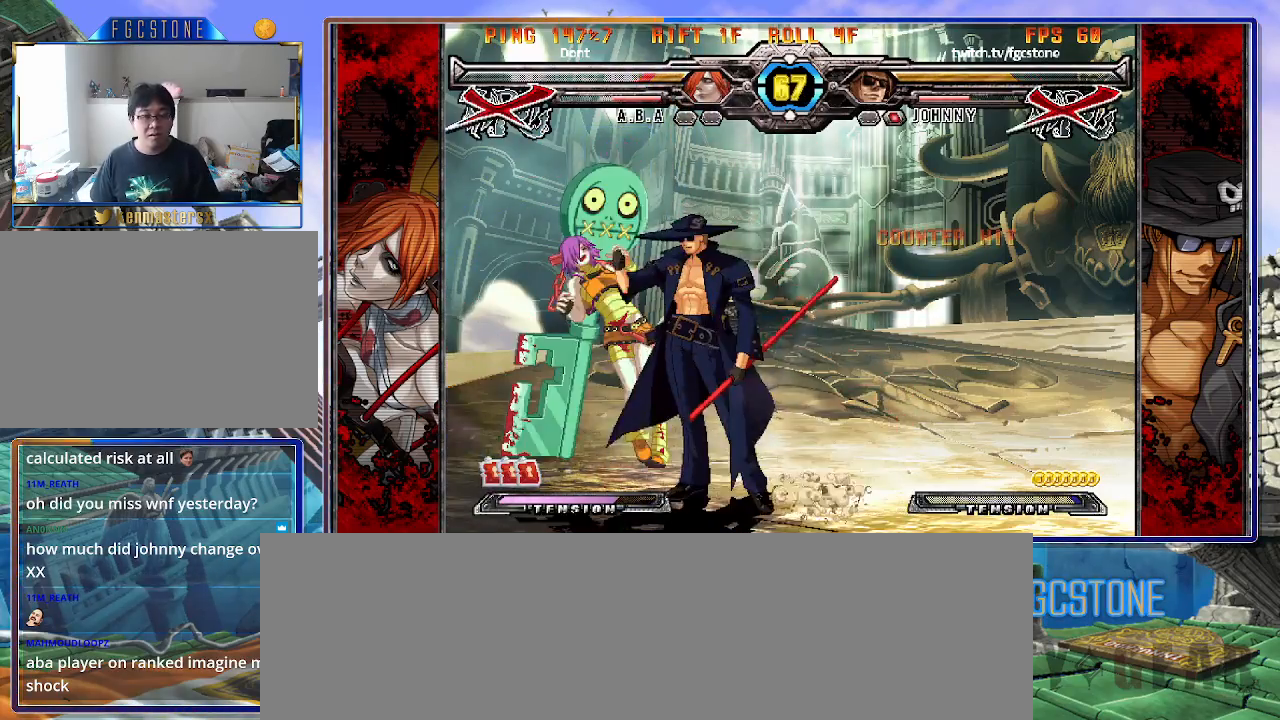
{"buttons": [], "left_stick": "center", "events": [[117, "left_stick", "right"], [167, "left_stick", "center"]]}
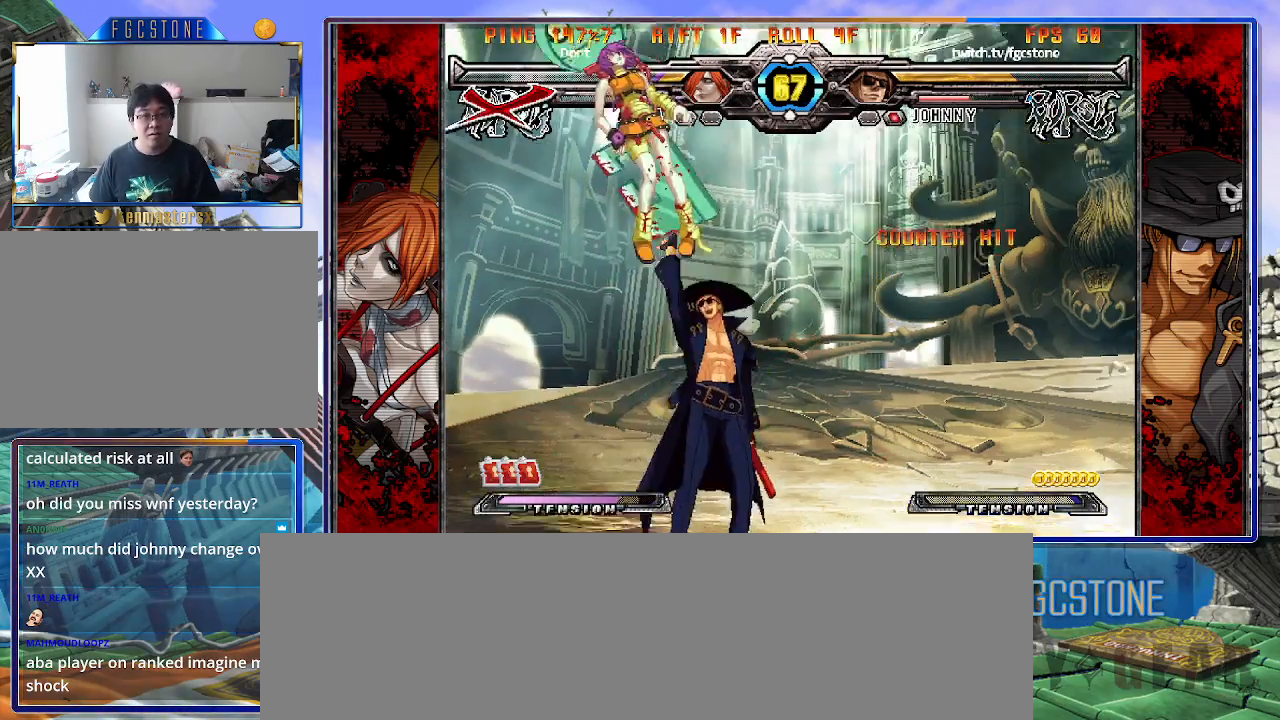
{"buttons": ["HS"], "left_stick": "center", "events": [[83, "left_stick", "right"], [317, "left_stick", "down"], [400, "left_stick", "left"], [467, "HS", "down"], [467, "left_stick", "center"]]}
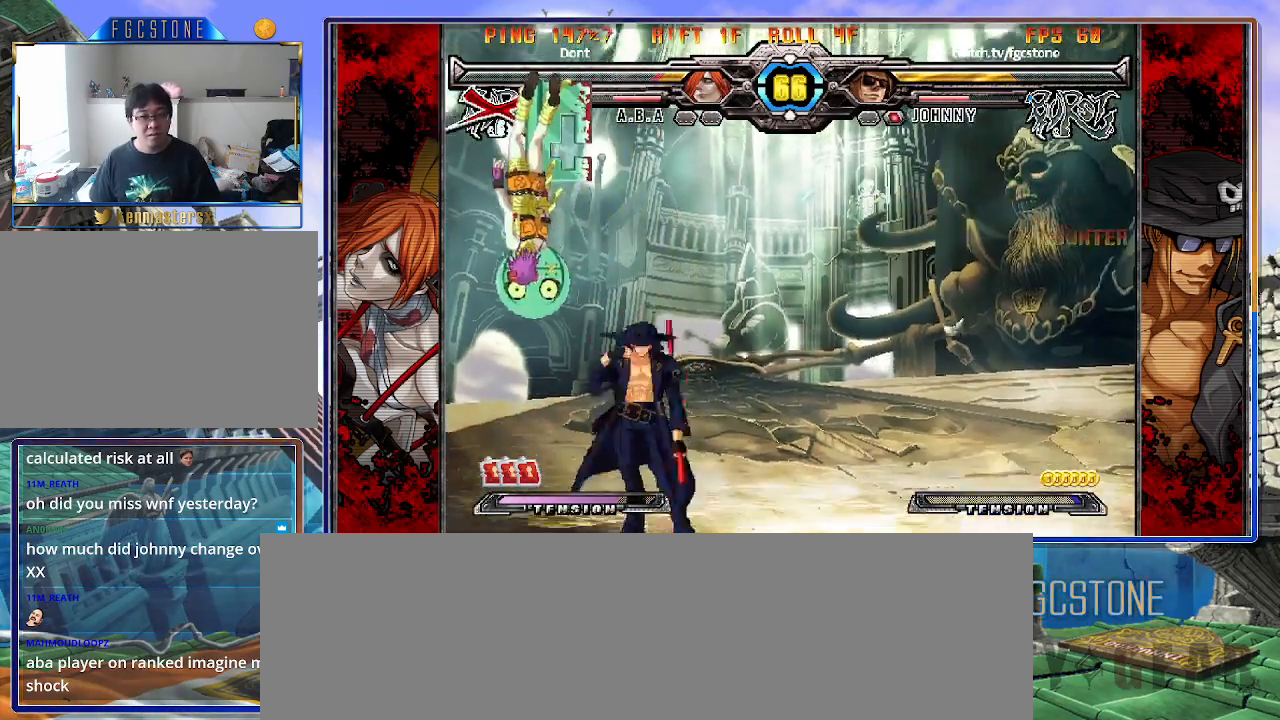
{"buttons": [], "left_stick": "up-right", "events": [[33, "HS", "up"], [233, "left_stick", "up-left"], [367, "left_stick", "center"], [467, "left_stick", "up-right"]]}
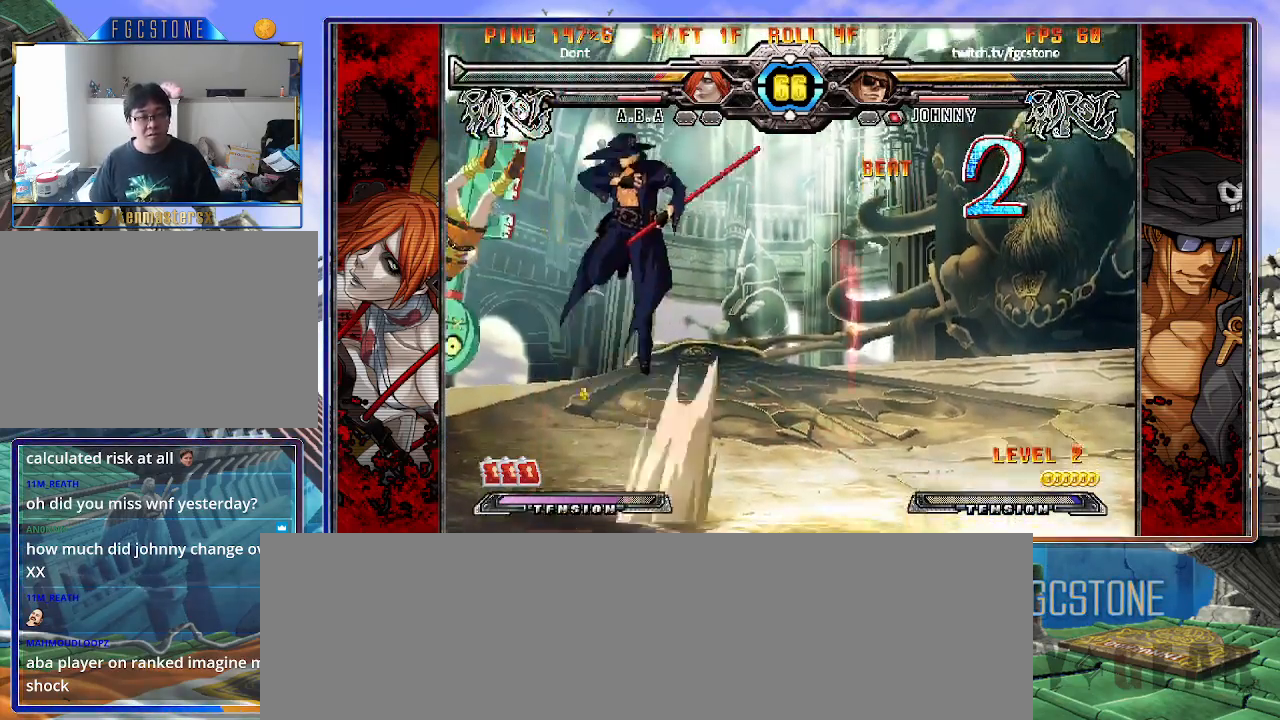
{"buttons": [], "left_stick": "right", "events": [[50, "left_stick", "right"], [150, "left_stick", "down-right"], [333, "left_stick", "right"], [383, "HS", "down"], [500, "HS", "up"]]}
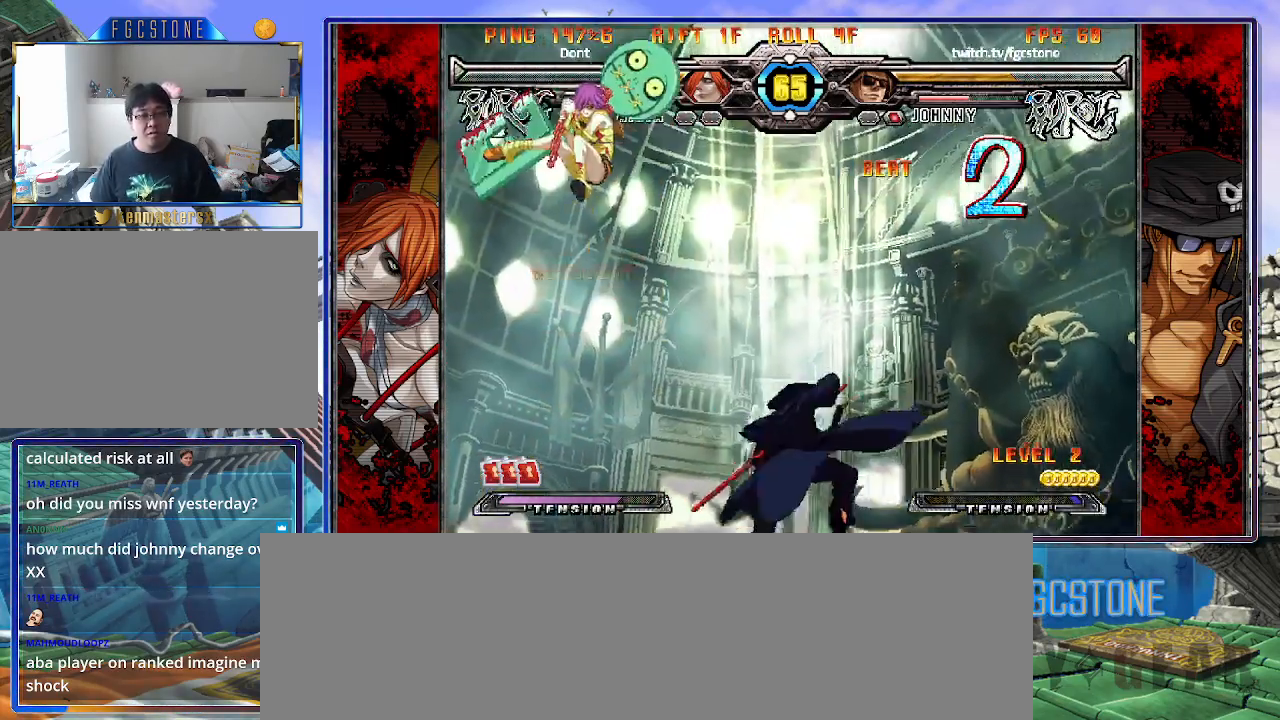
{"buttons": [], "left_stick": "center", "events": [[200, "left_stick", "center"], [250, "left_stick", "left"], [350, "left_stick", "center"], [400, "left_stick", "left"], [500, "left_stick", "center"]]}
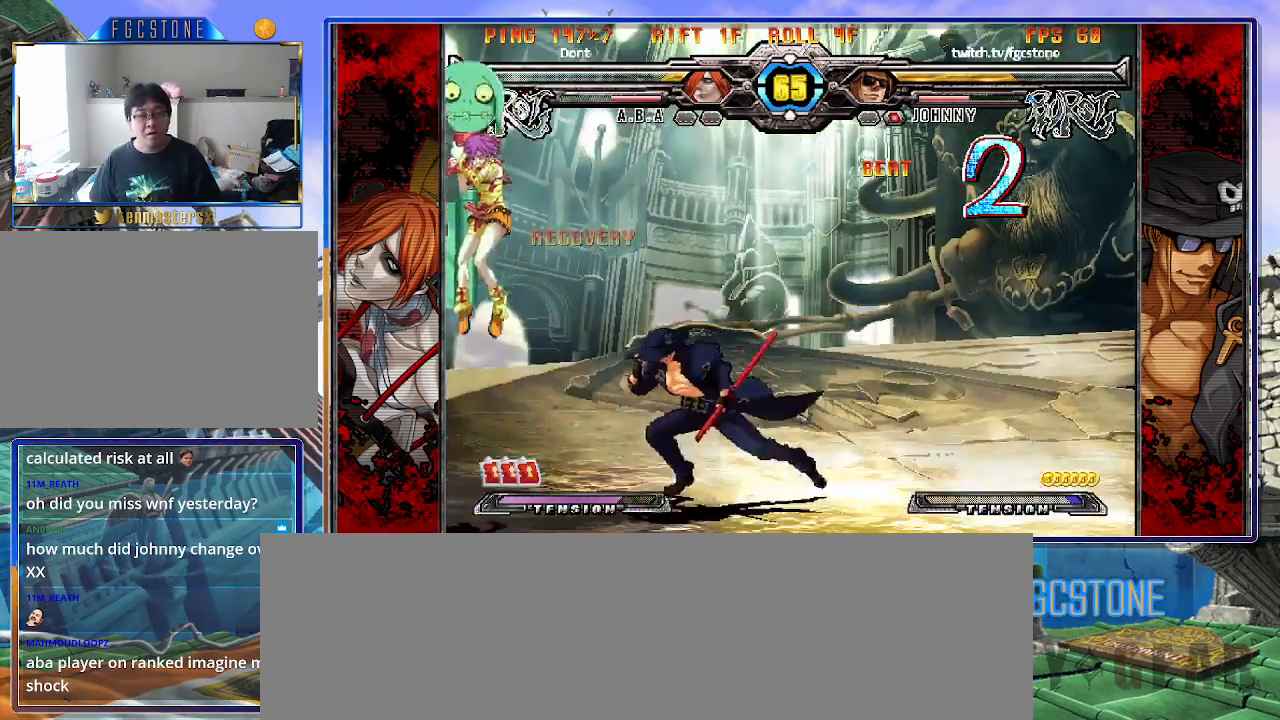
{"buttons": [], "left_stick": "right", "events": [[17, "left_stick", "right"], [117, "K", "down"], [217, "K", "up"], [267, "S", "down"], [367, "S", "up"]]}
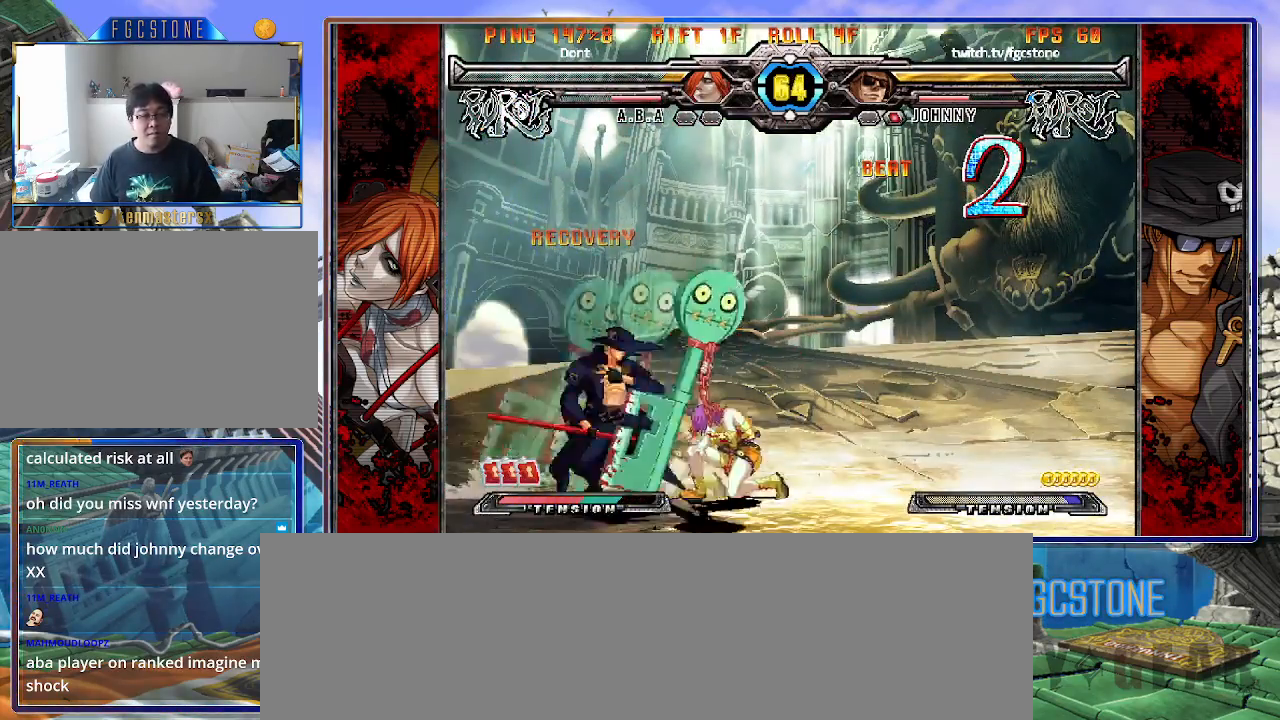
{"buttons": [], "left_stick": "left", "events": [[33, "left_stick", "down-left"], [150, "left_stick", "right"], [250, "left_stick", "left"], [350, "HS", "down"], [483, "HS", "up"]]}
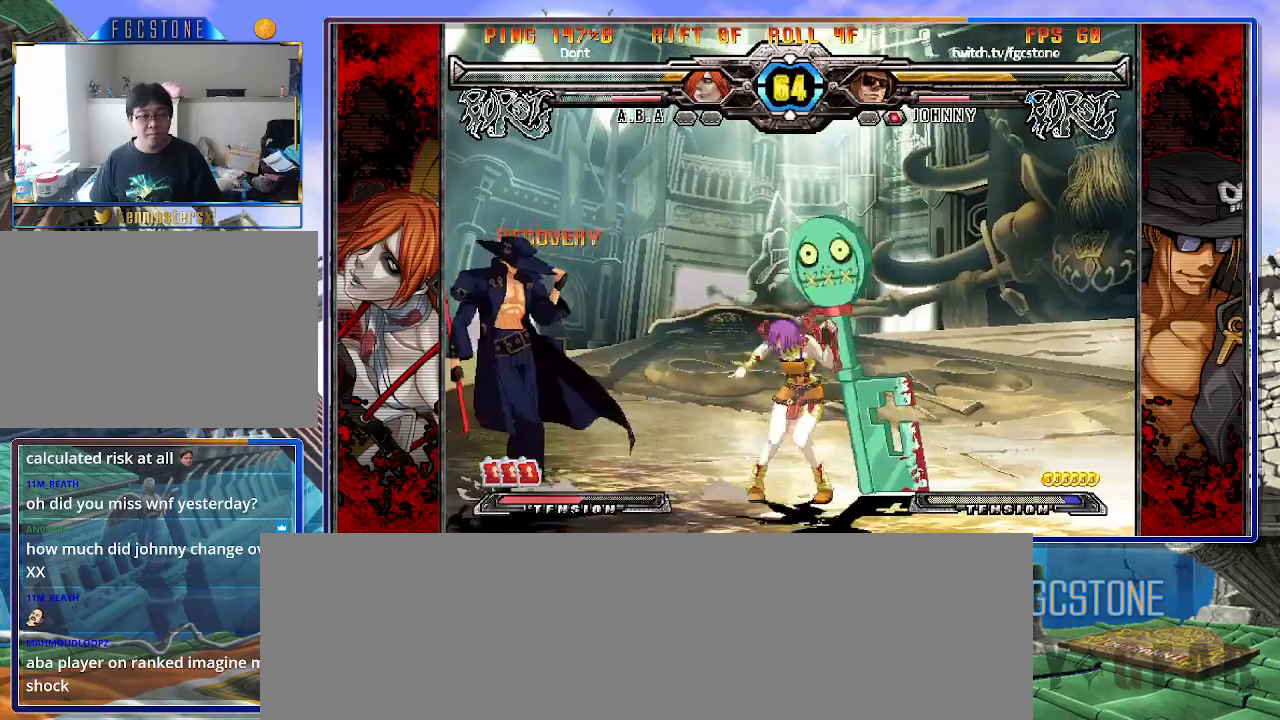
{"buttons": [], "left_stick": "down-right", "events": [[217, "HS", "down"], [333, "HS", "up"], [433, "left_stick", "down-right"]]}
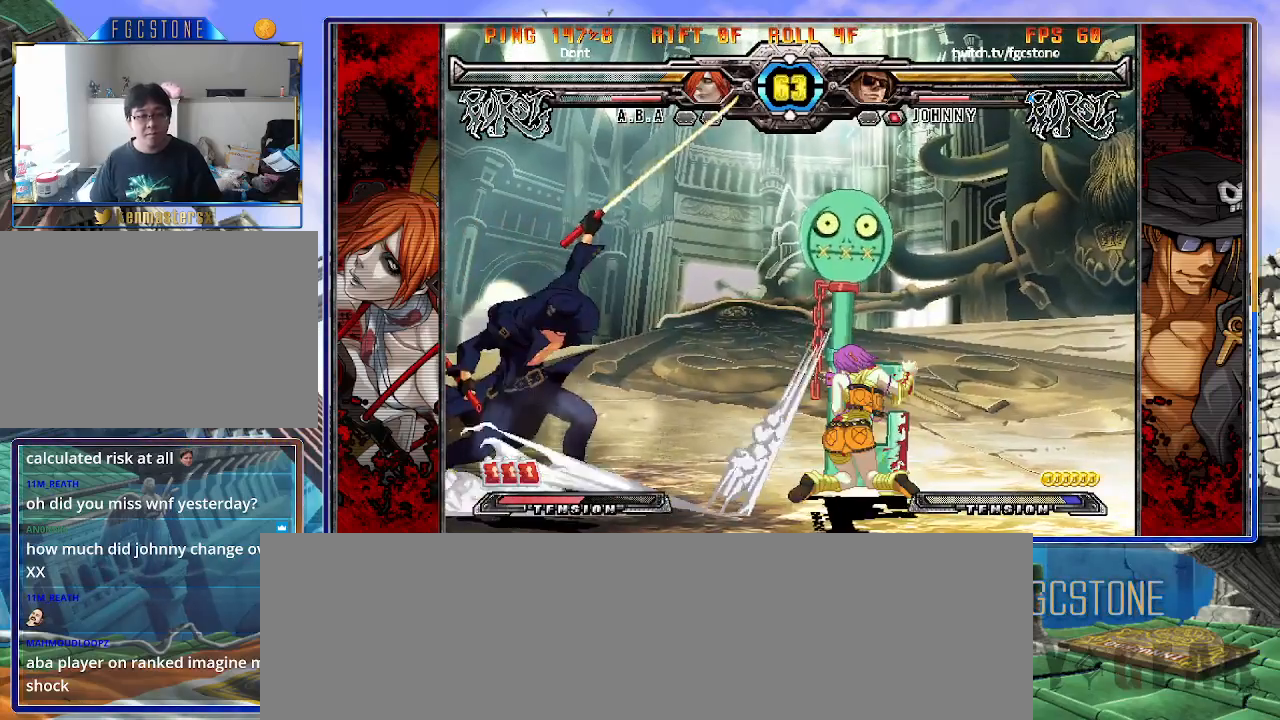
{"buttons": [], "left_stick": "center", "events": [[17, "K", "down"], [17, "left_stick", "right"], [83, "left_stick", "center"], [267, "K", "up"], [383, "left_stick", "right"], [433, "left_stick", "center"]]}
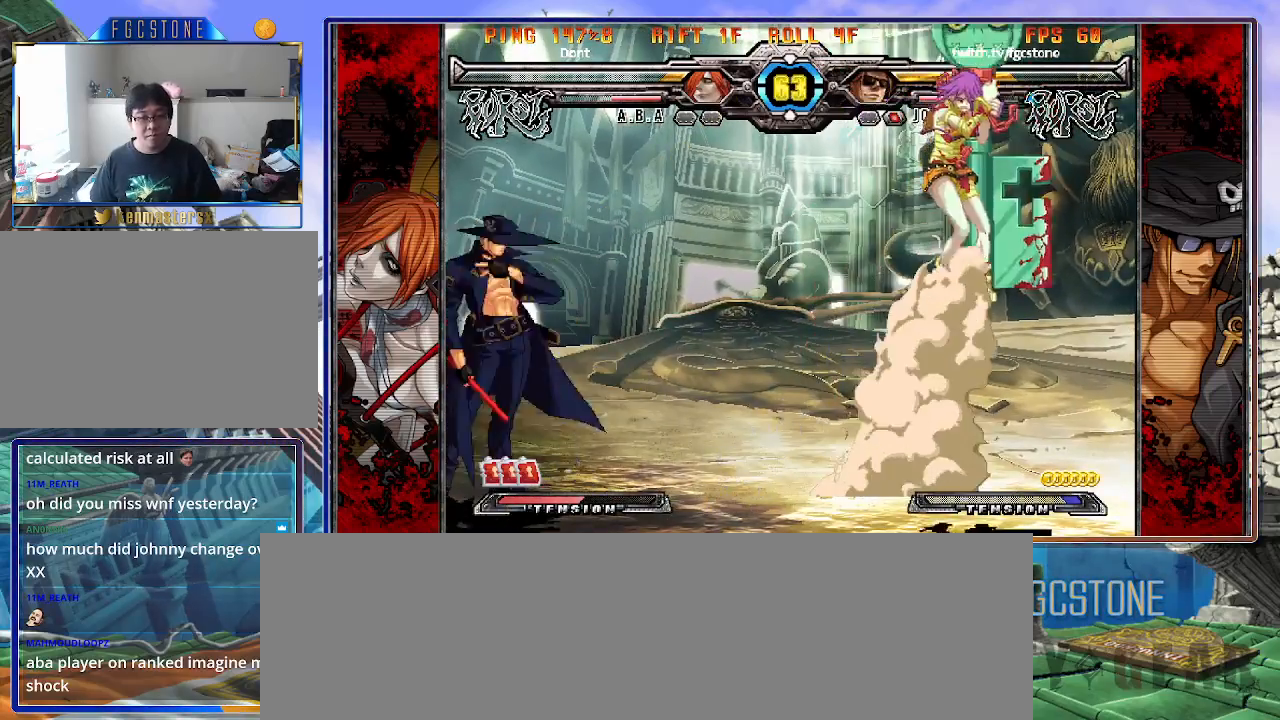
{"buttons": [], "left_stick": "left", "events": [[17, "left_stick", "right"], [250, "HS", "down"], [350, "HS", "up"], [400, "left_stick", "center"], [450, "left_stick", "left"]]}
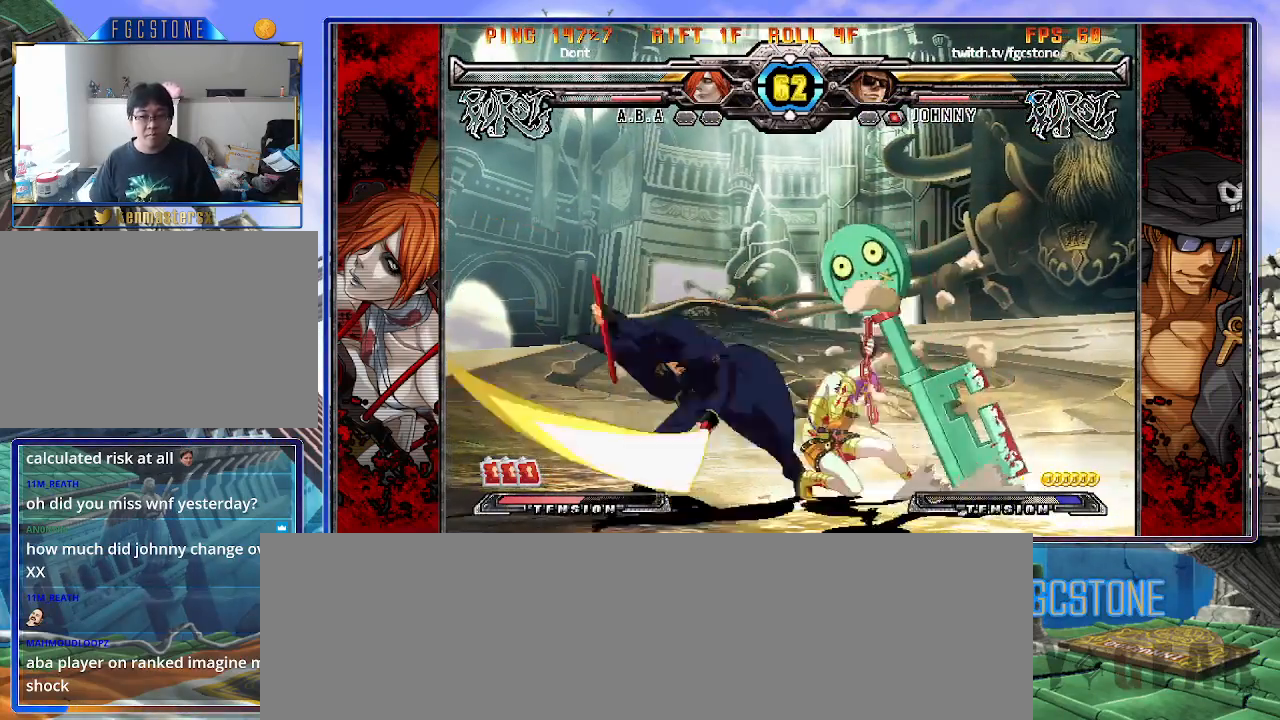
{"buttons": ["K"], "left_stick": "left", "events": [[50, "left_stick", "down"], [133, "left_stick", "right"], [167, "K", "down"], [183, "left_stick", "center"], [300, "left_stick", "left"], [317, "HS", "down"], [367, "HS", "up"], [400, "K", "up"], [483, "K", "down"]]}
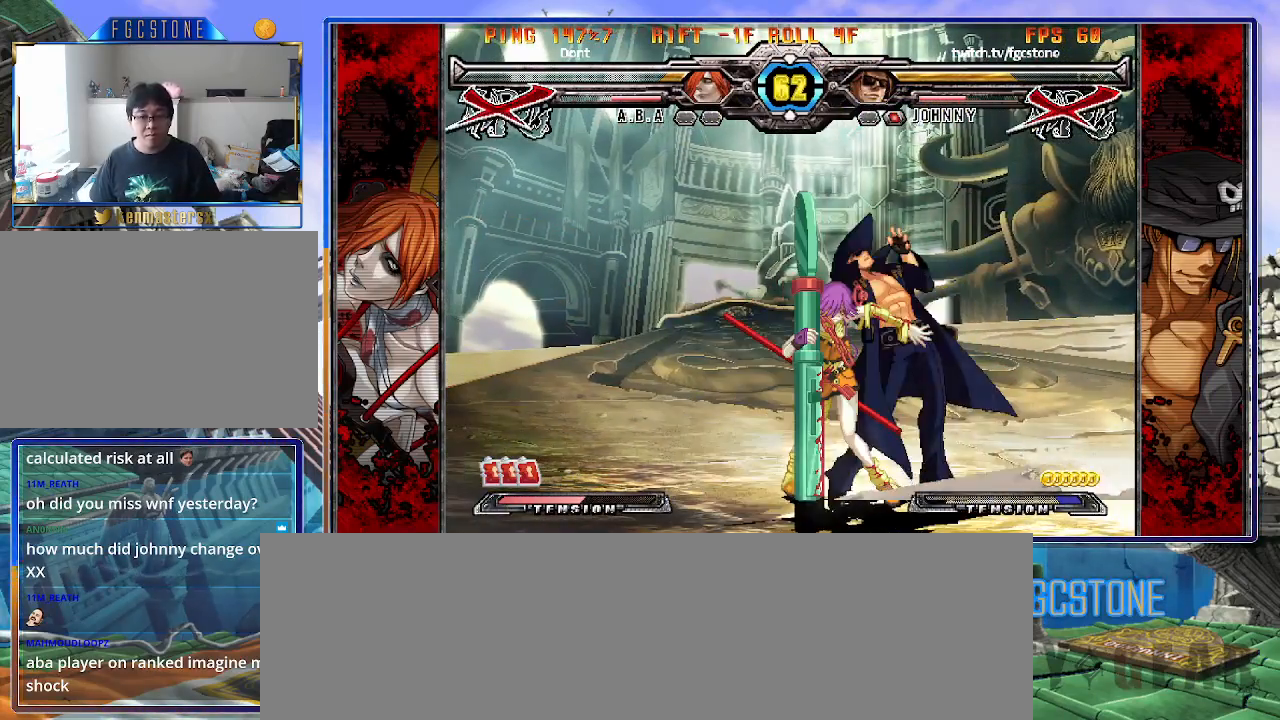
{"buttons": ["K"], "left_stick": "right", "events": [[50, "S", "down"], [83, "K", "up"], [150, "K", "down"], [167, "S", "up"], [233, "S", "down"], [267, "K", "up"], [267, "left_stick", "center"], [317, "K", "down"], [333, "S", "up"], [400, "S", "down"], [400, "left_stick", "right"], [417, "K", "up"], [483, "K", "down"], [500, "S", "up"]]}
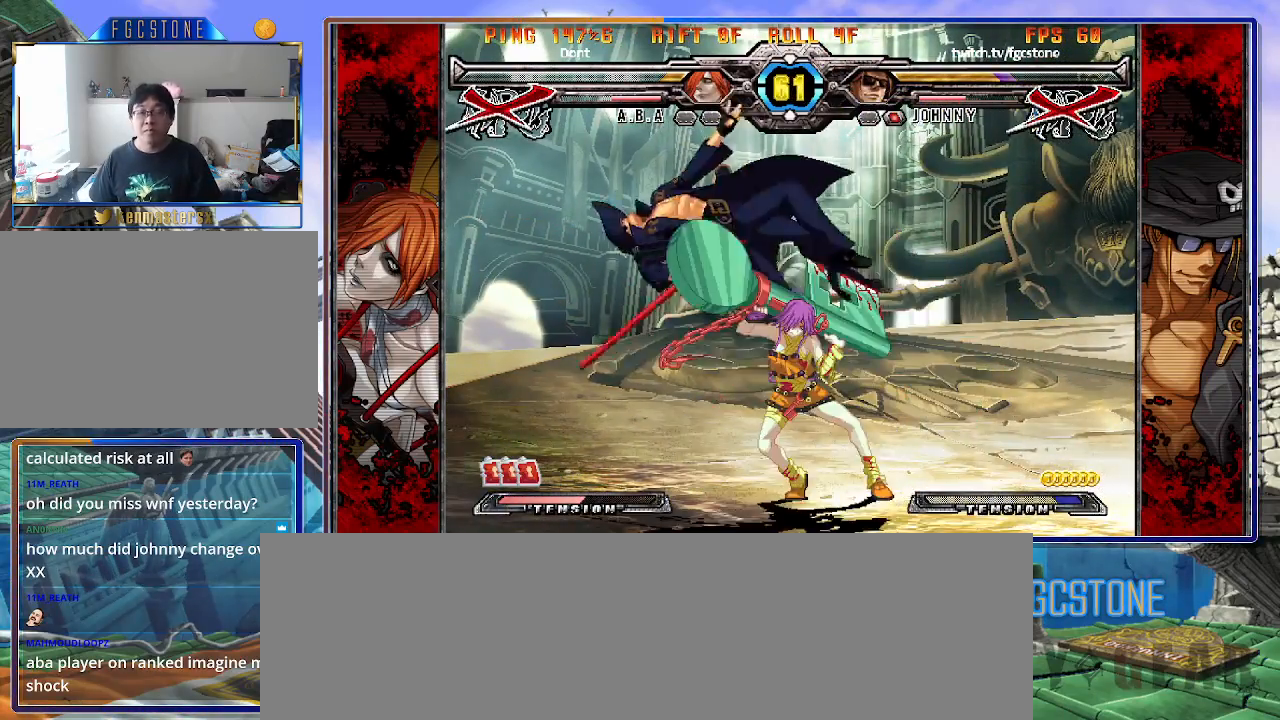
{"buttons": ["K"], "left_stick": "right", "events": [[50, "S", "down"], [83, "K", "up"], [117, "K", "down"], [150, "S", "up"], [200, "S", "down"], [250, "K", "up"], [283, "K", "down"], [333, "S", "up"], [367, "S", "down"], [400, "K", "up"], [433, "K", "down"], [467, "S", "up"]]}
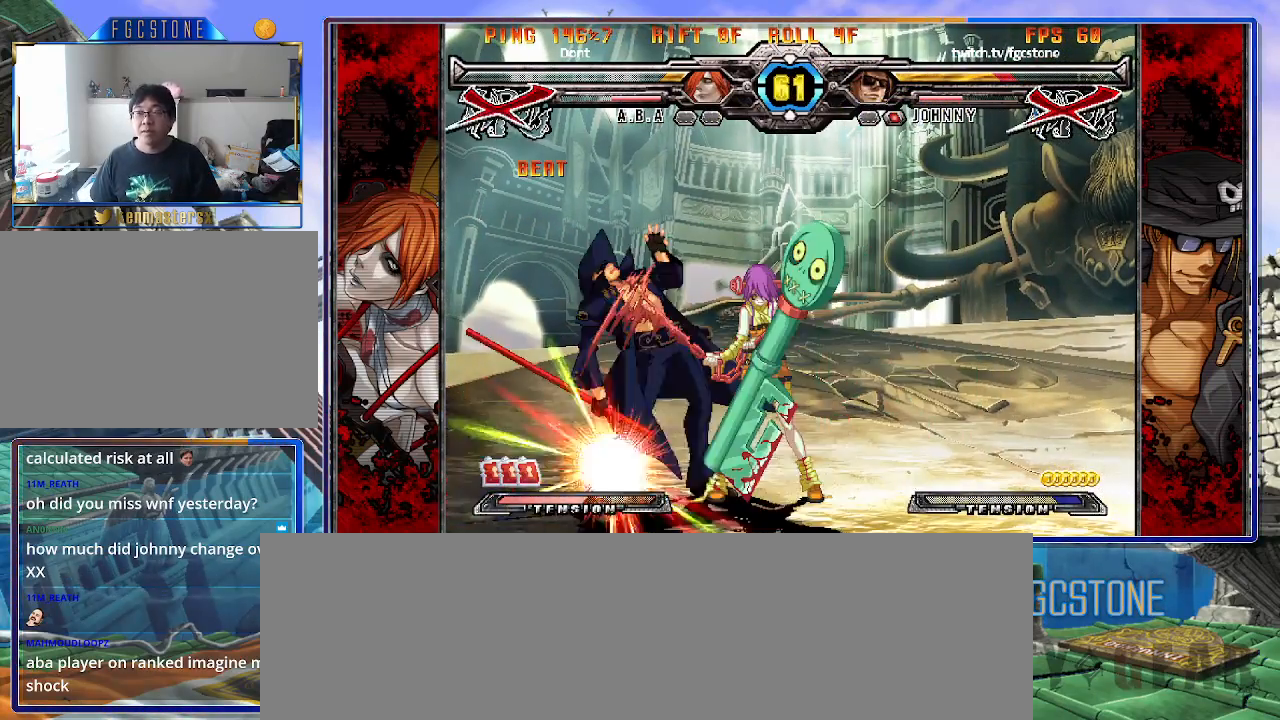
{"buttons": ["S"], "left_stick": "left", "events": [[17, "S", "down"], [50, "K", "up"], [100, "K", "down"], [133, "S", "up"], [200, "S", "down"], [233, "K", "up"], [267, "left_stick", "left"], [300, "S", "up"], [383, "K", "down"], [467, "S", "down"], [500, "K", "up"]]}
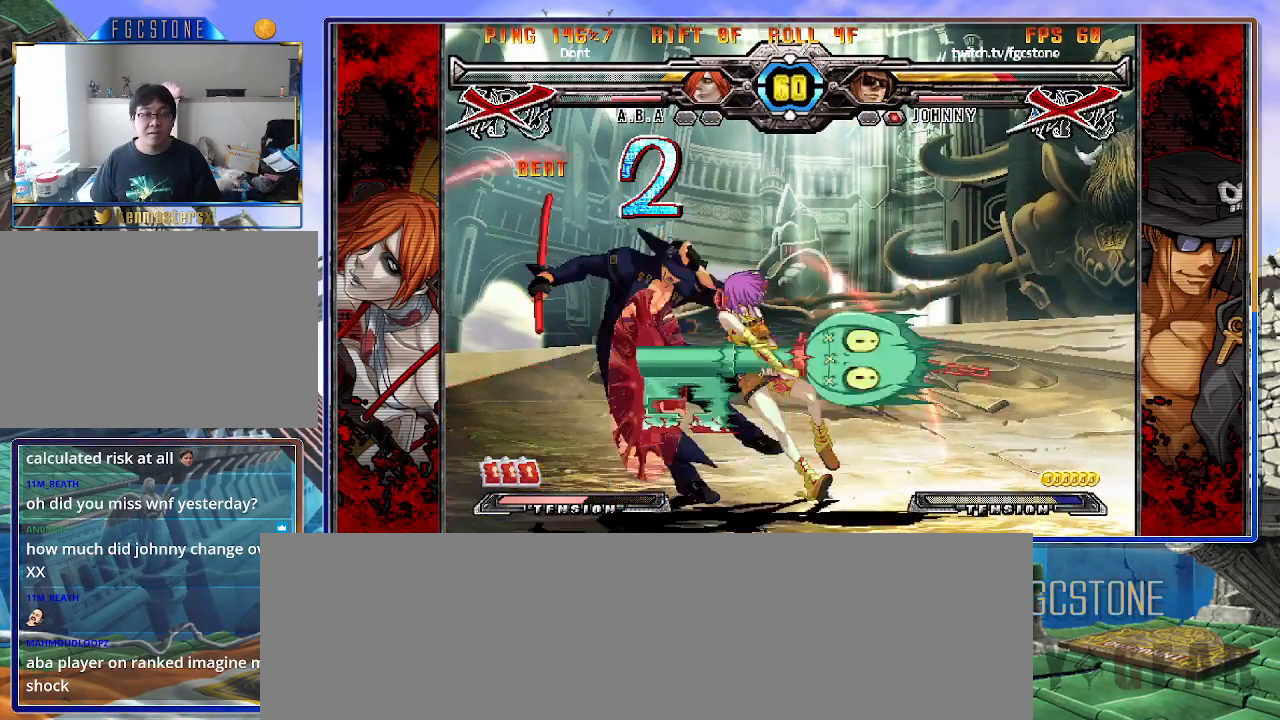
{"buttons": ["K", "S"], "left_stick": "left", "events": [[67, "K", "down"], [67, "S", "up"], [150, "S", "down"], [183, "K", "up"], [233, "K", "down"], [283, "S", "up"], [317, "S", "down"], [333, "K", "up"], [383, "K", "down"], [433, "S", "up"], [483, "S", "down"]]}
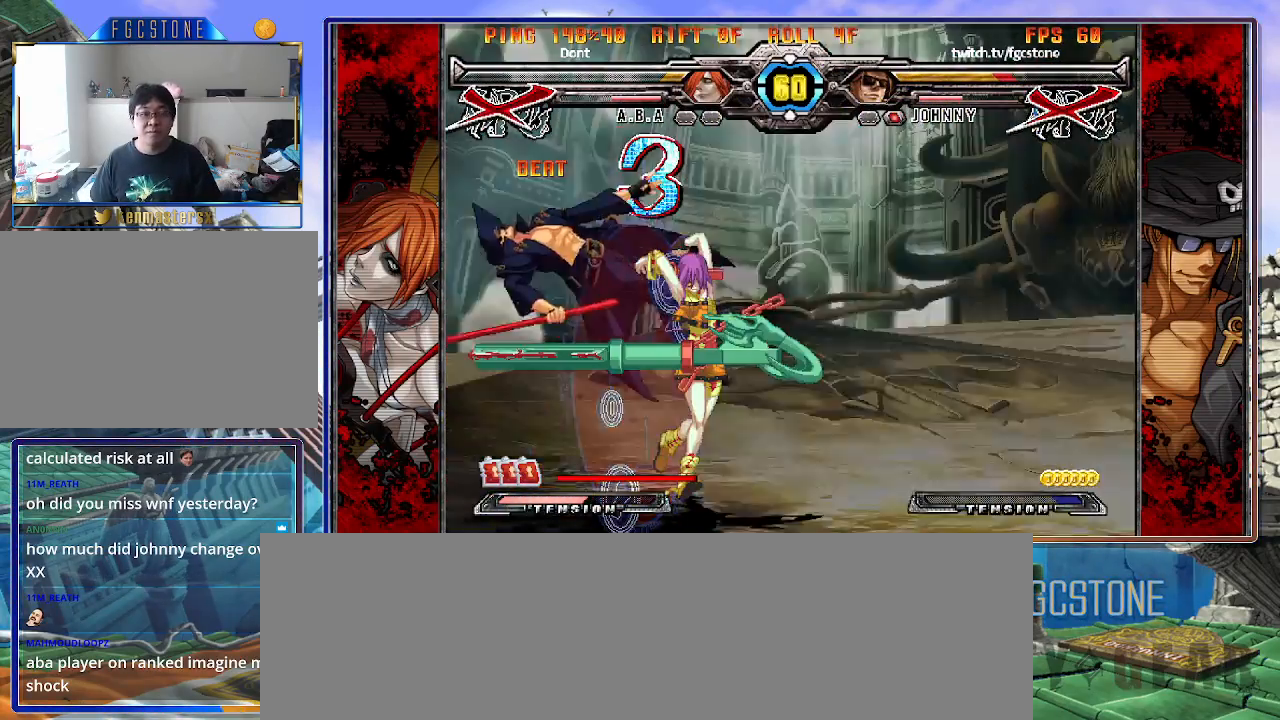
{"buttons": [], "left_stick": "left", "events": [[33, "K", "up"], [100, "S", "up"], [167, "K", "down"], [267, "K", "up"]]}
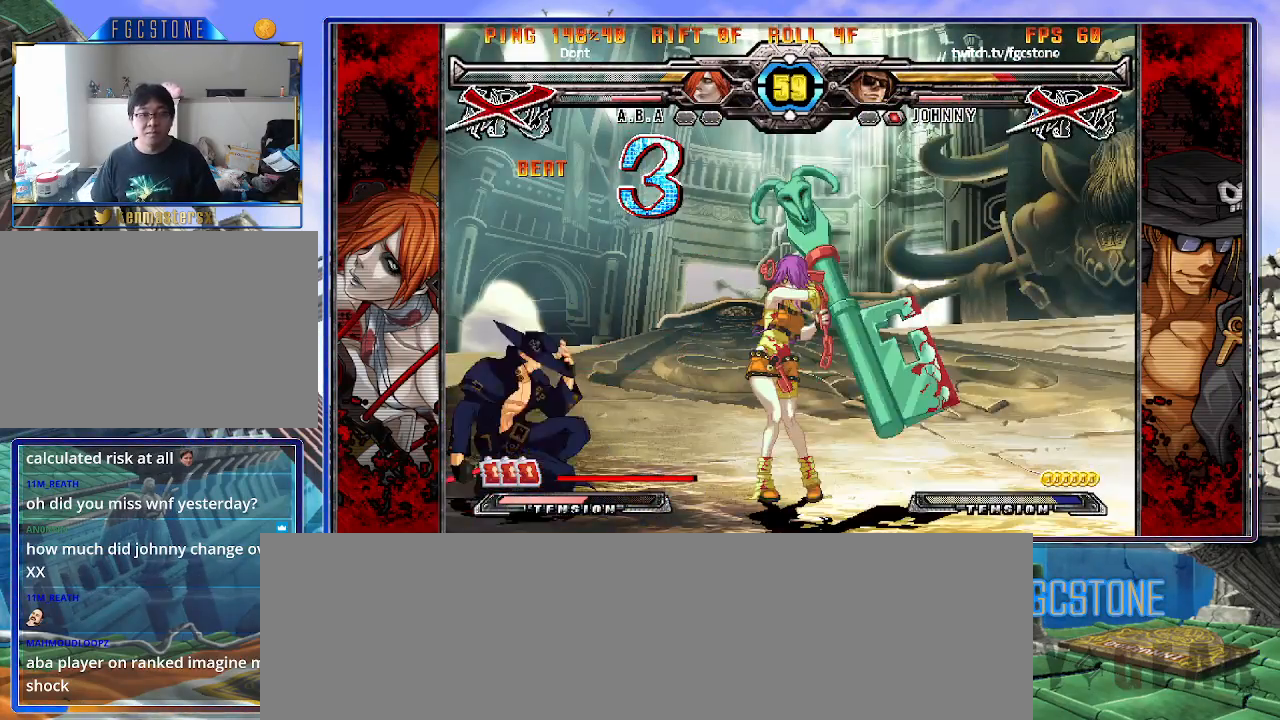
{"buttons": [], "left_stick": "left", "events": [[217, "left_stick", "right"], [283, "left_stick", "center"], [333, "left_stick", "right"], [483, "left_stick", "left"]]}
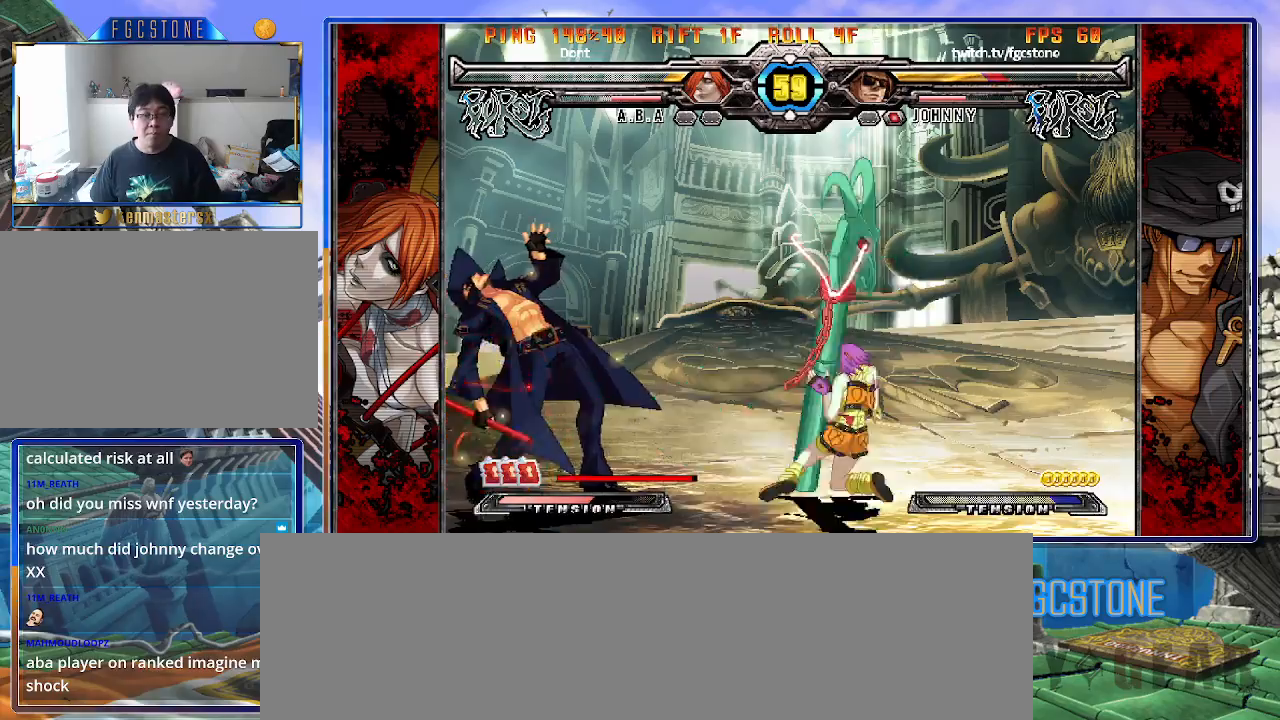
{"buttons": [], "left_stick": "left", "events": []}
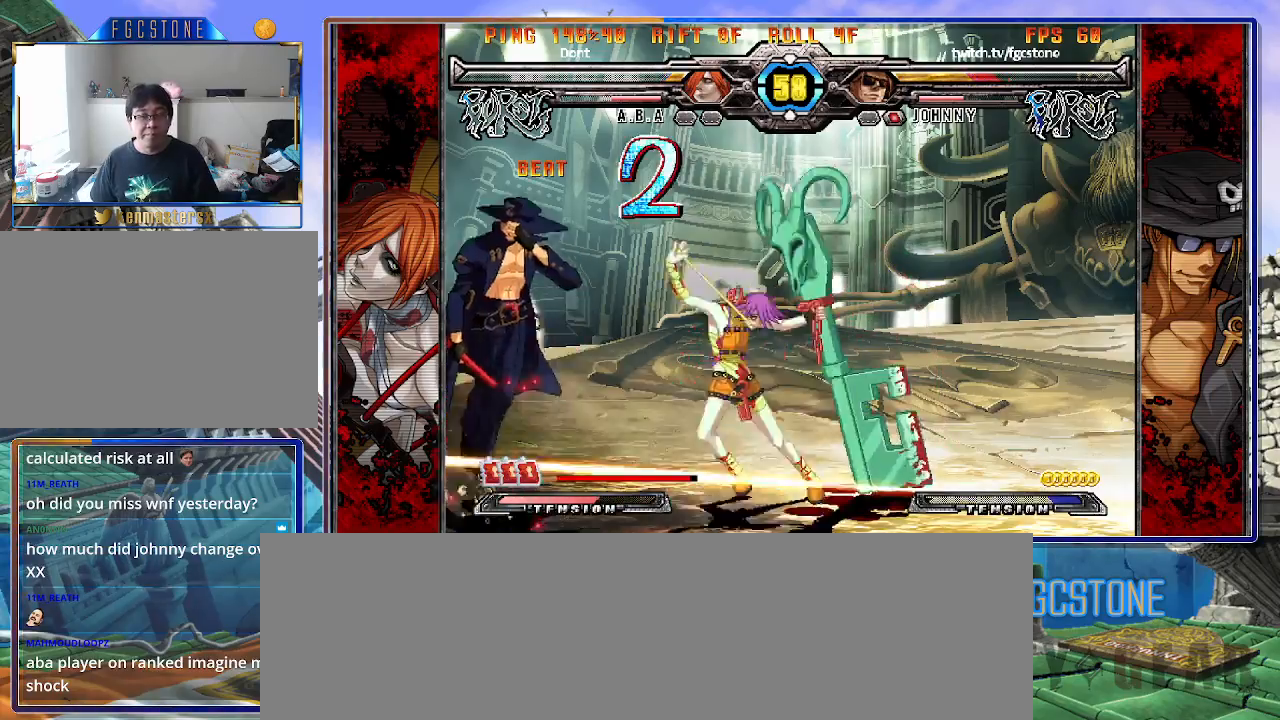
{"buttons": ["P"], "left_stick": "right", "events": [[417, "left_stick", "right"], [483, "P", "down"]]}
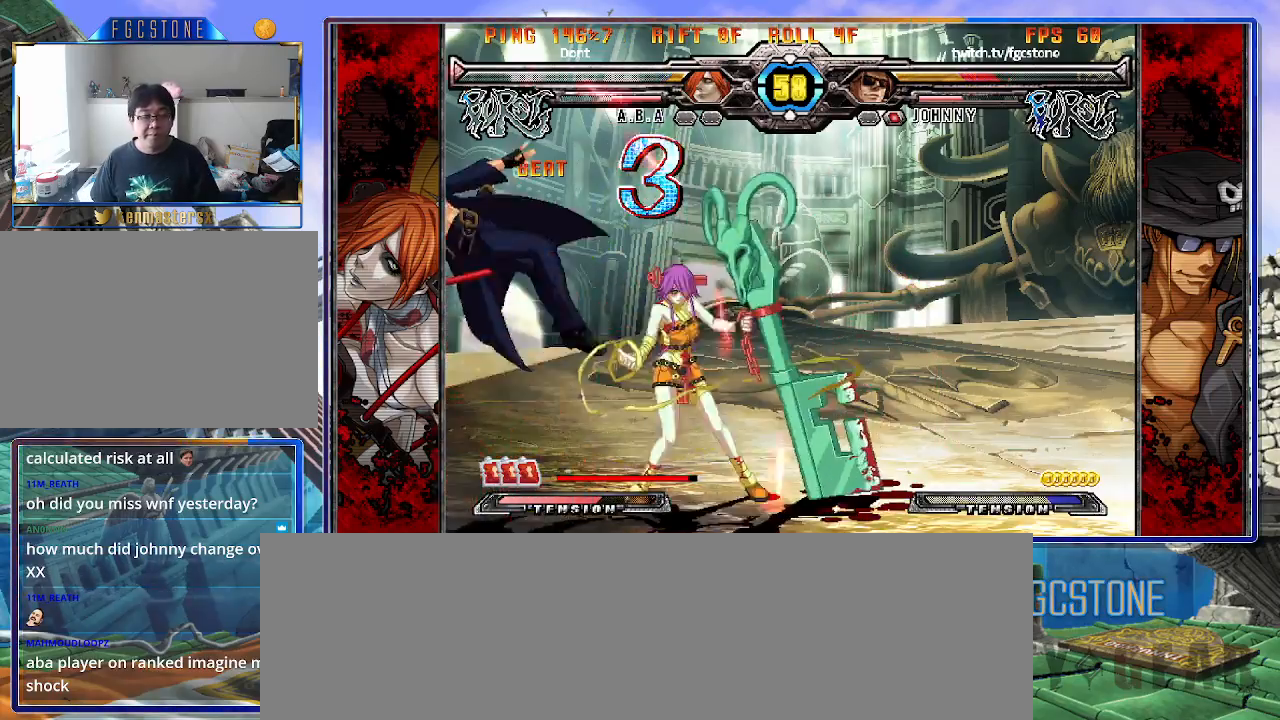
{"buttons": [], "left_stick": "right", "events": [[100, "P", "up"], [117, "K", "down"], [167, "P", "down"], [183, "S", "down"], [217, "K", "up"], [250, "K", "down"], [250, "P", "up"], [250, "S", "up"], [267, "P", "down"], [350, "K", "up"], [350, "P", "up"], [350, "S", "down"], [417, "S", "up"]]}